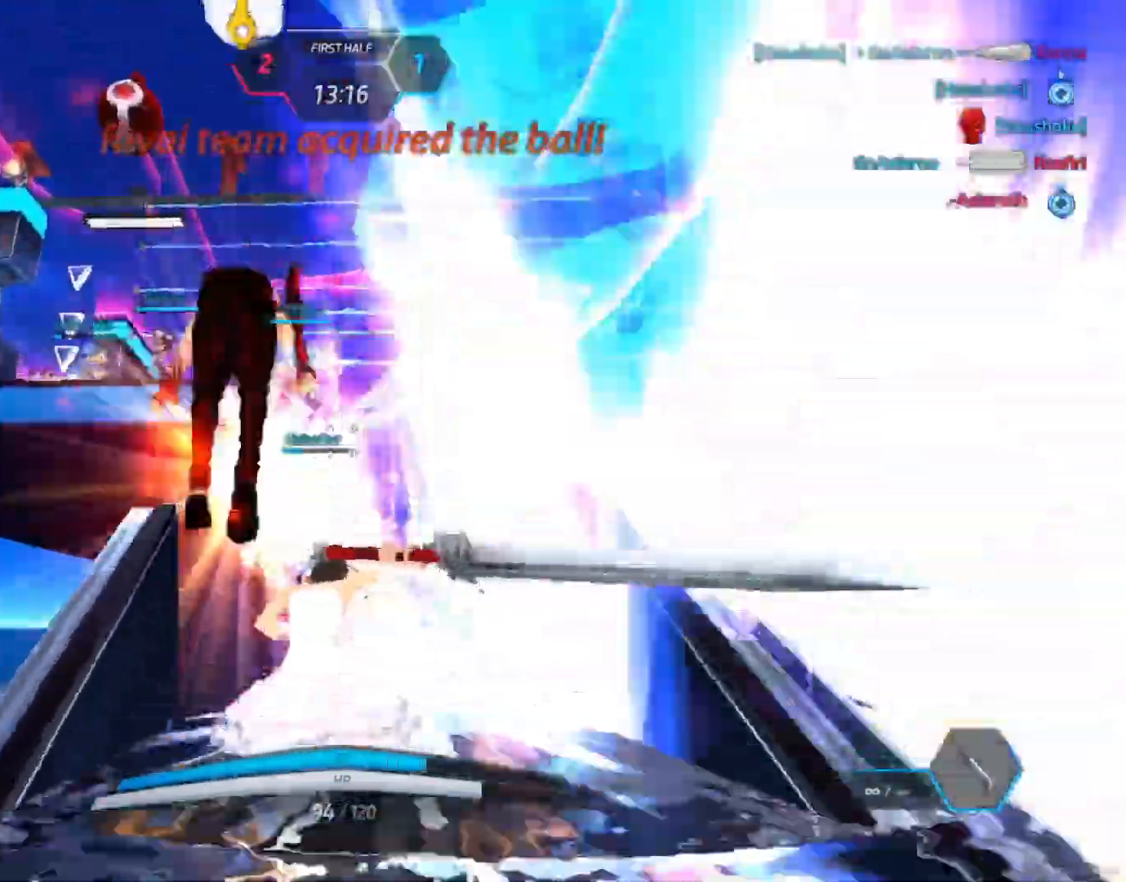
Gameplay with keyboard and mouse; each line is a JSON object with the keys and mouse buttons held at the frame after it. "events" lists presses ("down") and releases ("up") of "1", "2", "3", "4", "a", "alt", "c", "ctrl", "d", "e", "q", "r", "s", "shift", "space", "tab", "w", "x", "z", "mouse_left", "mouse_wheel", "mouse_right", "mouse_mb4" and "mouse_mb5" between this image and that frame as [ms after this image, input, new state], when the widget could be followed in between. "mouse_left", "mouse_wheel", "mouse_right", "mouse_mb4", "mouse_mb5" = the "left", "wheel", "right", "mb4", "mb5" buttons of the "mouse" list. No other keys are recorded. "wheel" means that the mouse wheel is clicked or scrolled. Not read: mouse_move.
{"keys": ["a"], "mouse": ["right"], "events": [[100, "mouse_wheel", "down"], [167, "a", "down"], [217, "mouse_right", "down"], [283, "mouse_wheel", "up"], [367, "3", "down"], [383, "space", "down"], [433, "space", "up"], [450, "3", "up"]]}
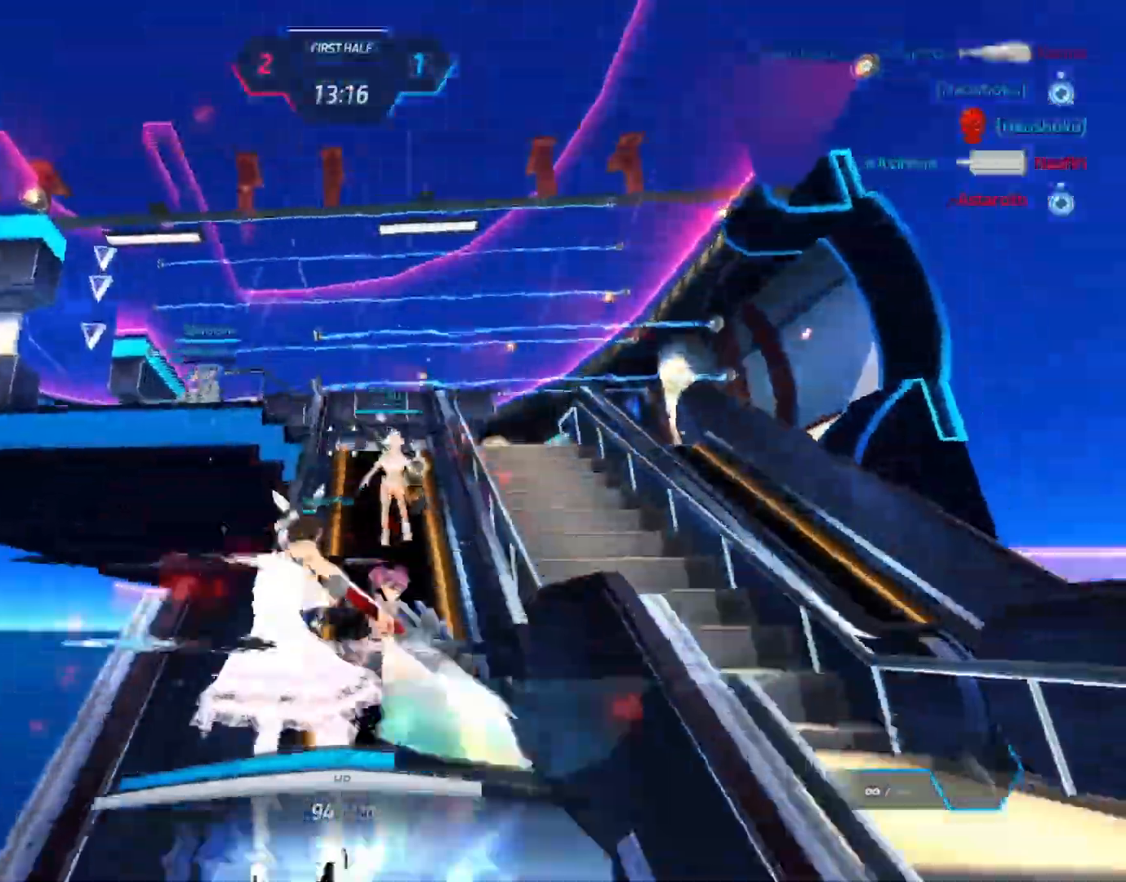
{"keys": ["a"], "mouse": [], "events": [[33, "mouse_right", "up"], [300, "a", "up"], [433, "a", "down"]]}
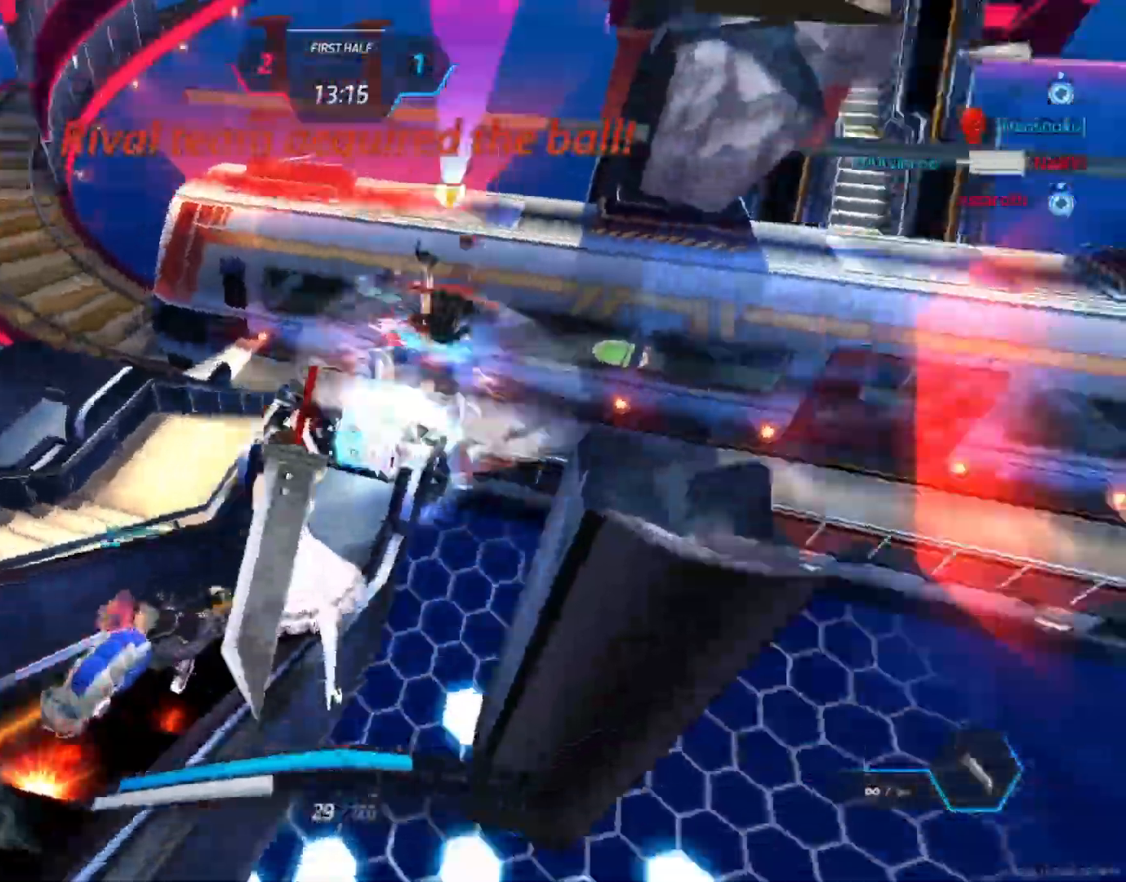
{"keys": ["a"], "mouse": ["wheel"]}
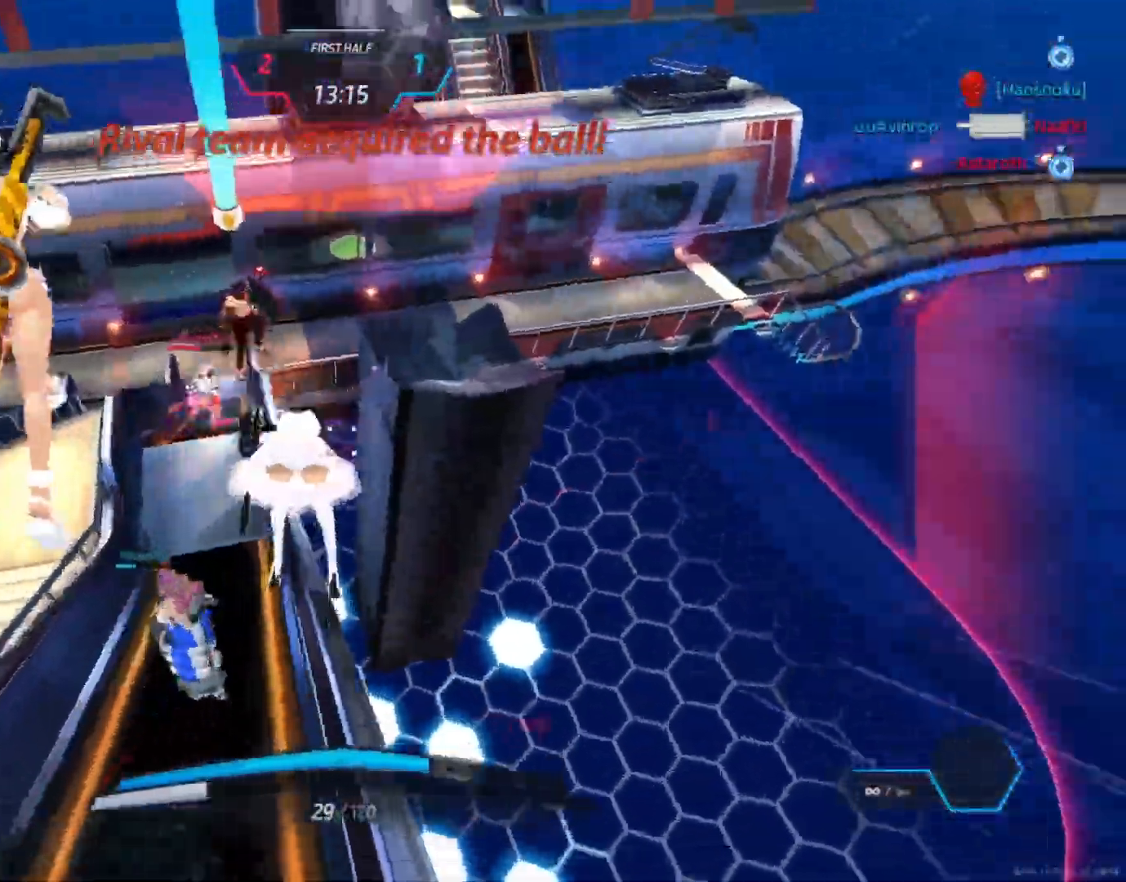
{"keys": ["a", "w"], "mouse": ["left"], "events": [[150, "mouse_wheel", "up"], [200, "space", "down"], [283, "space", "up"], [383, "mouse_left", "down"], [400, "s", "down"], [400, "w", "down"], [433, "space", "down"], [500, "s", "up"], [500, "space", "up"]]}
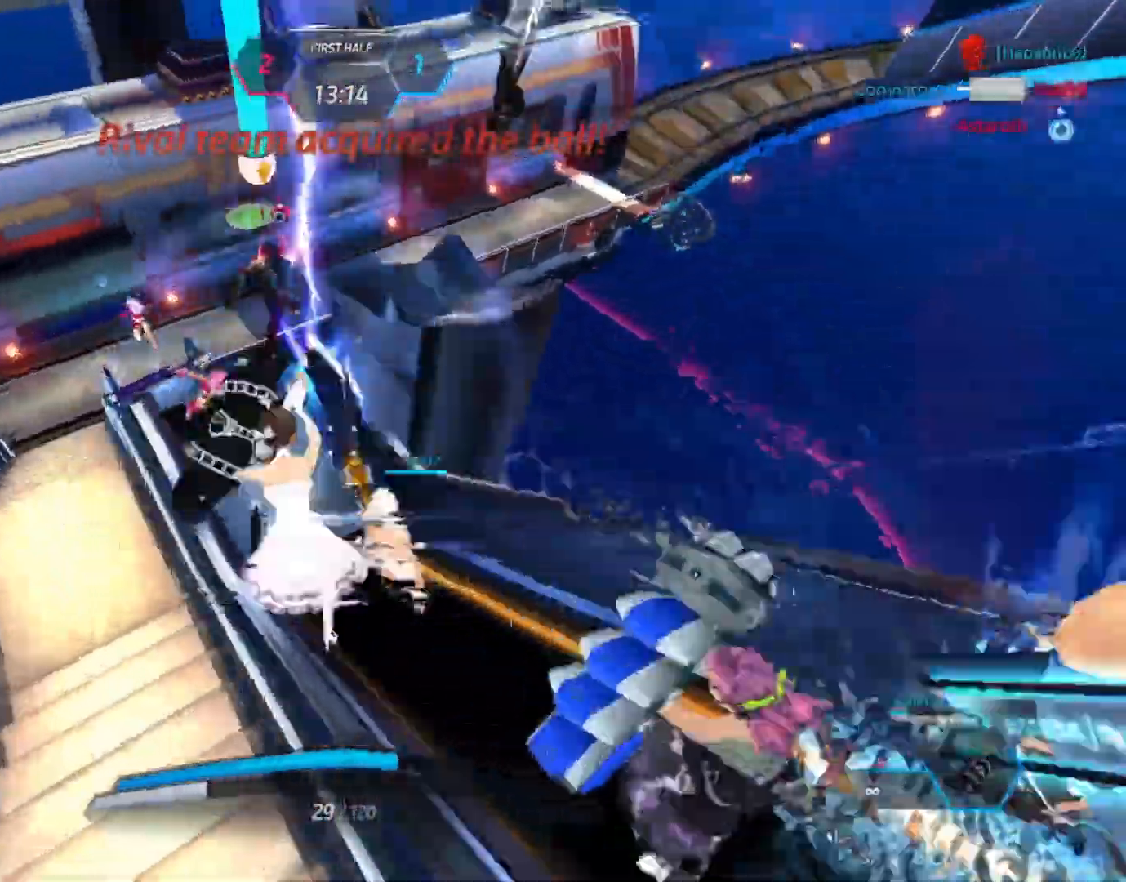
{"keys": ["w"], "mouse": ["left"], "events": [[17, "w", "up"], [50, "d", "down"], [67, "w", "down"], [200, "a", "up"], [200, "mouse_left", "up"], [267, "d", "up"], [483, "mouse_left", "down"]]}
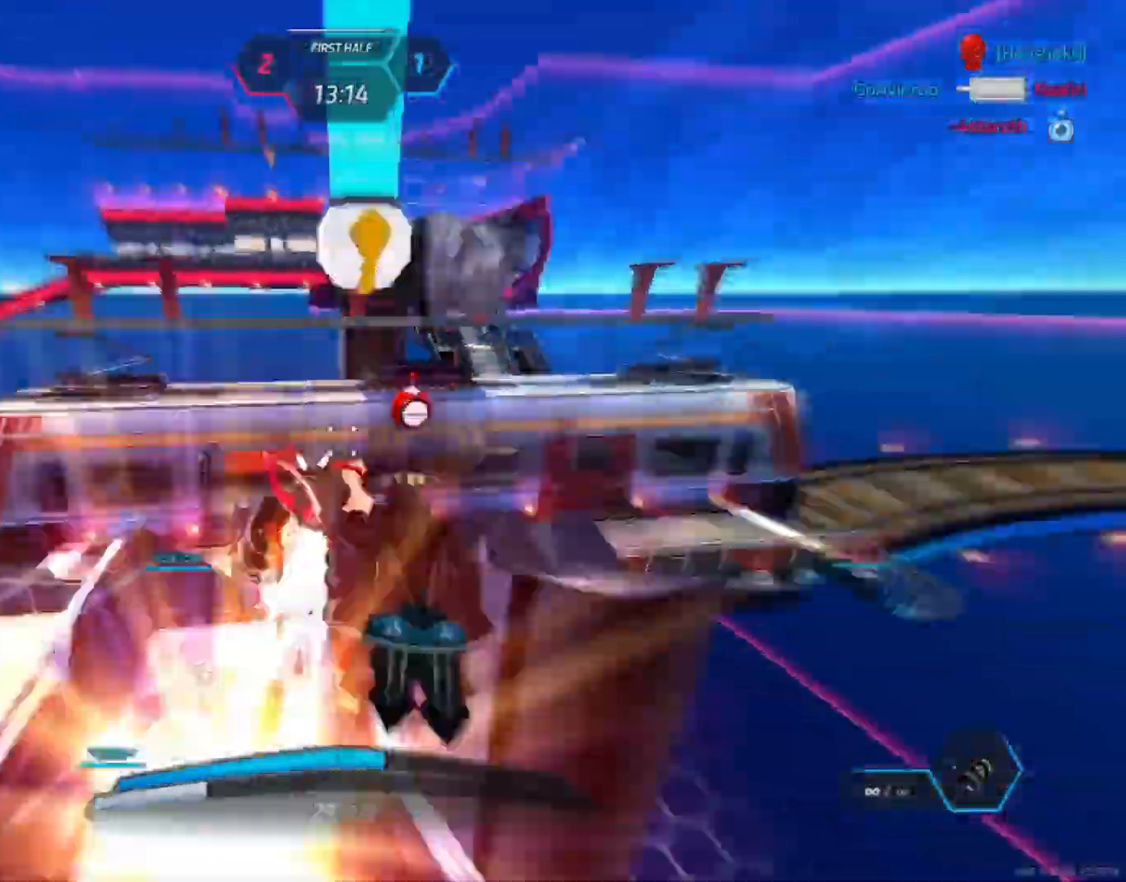
{"keys": ["d"], "mouse": ["left"], "events": [[50, "w", "up"], [83, "mouse_left", "up"], [217, "d", "down"], [283, "space", "down"], [383, "space", "up"], [400, "mouse_left", "down"]]}
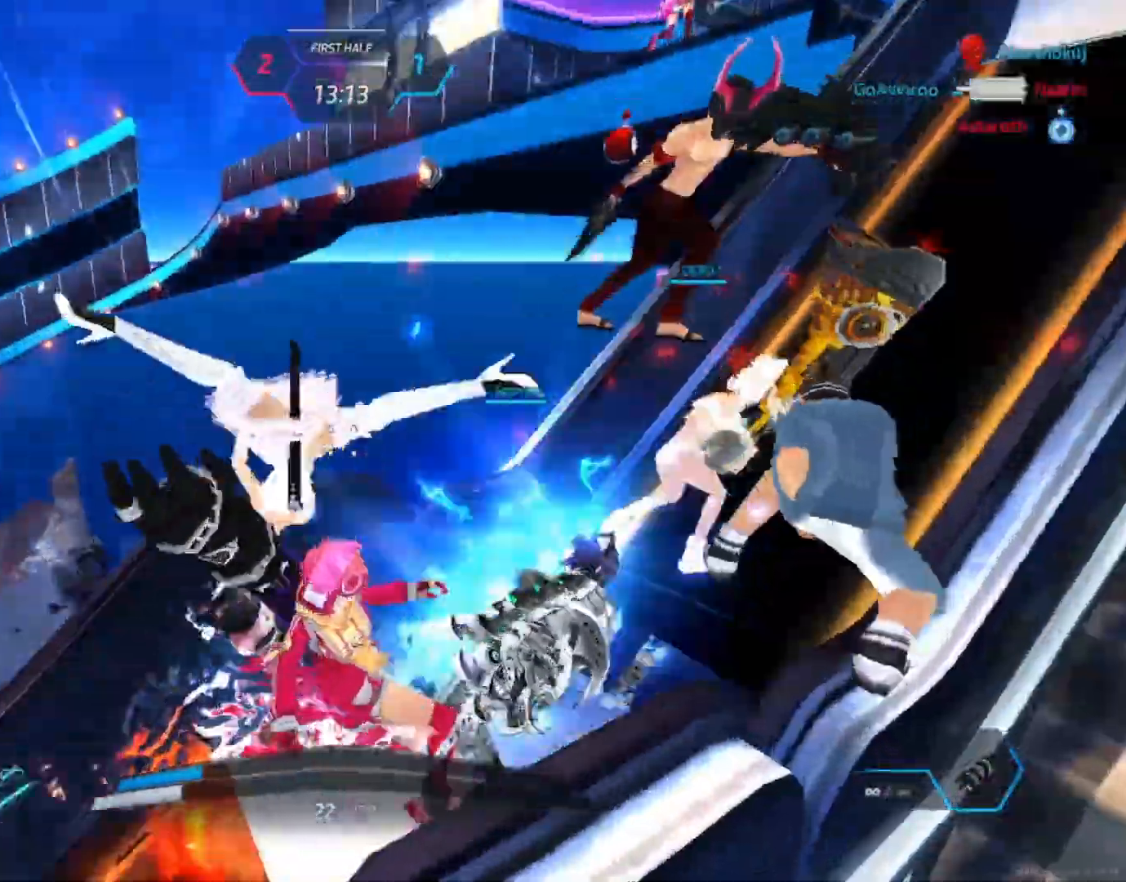
{"keys": ["d"], "mouse": [], "events": [[67, "mouse_left", "up"], [150, "mouse_left", "down"], [217, "space", "down"], [233, "mouse_left", "up"], [267, "mouse_left", "down"], [283, "space", "up"], [367, "mouse_left", "up"], [383, "mouse_left", "down"], [483, "mouse_left", "up"]]}
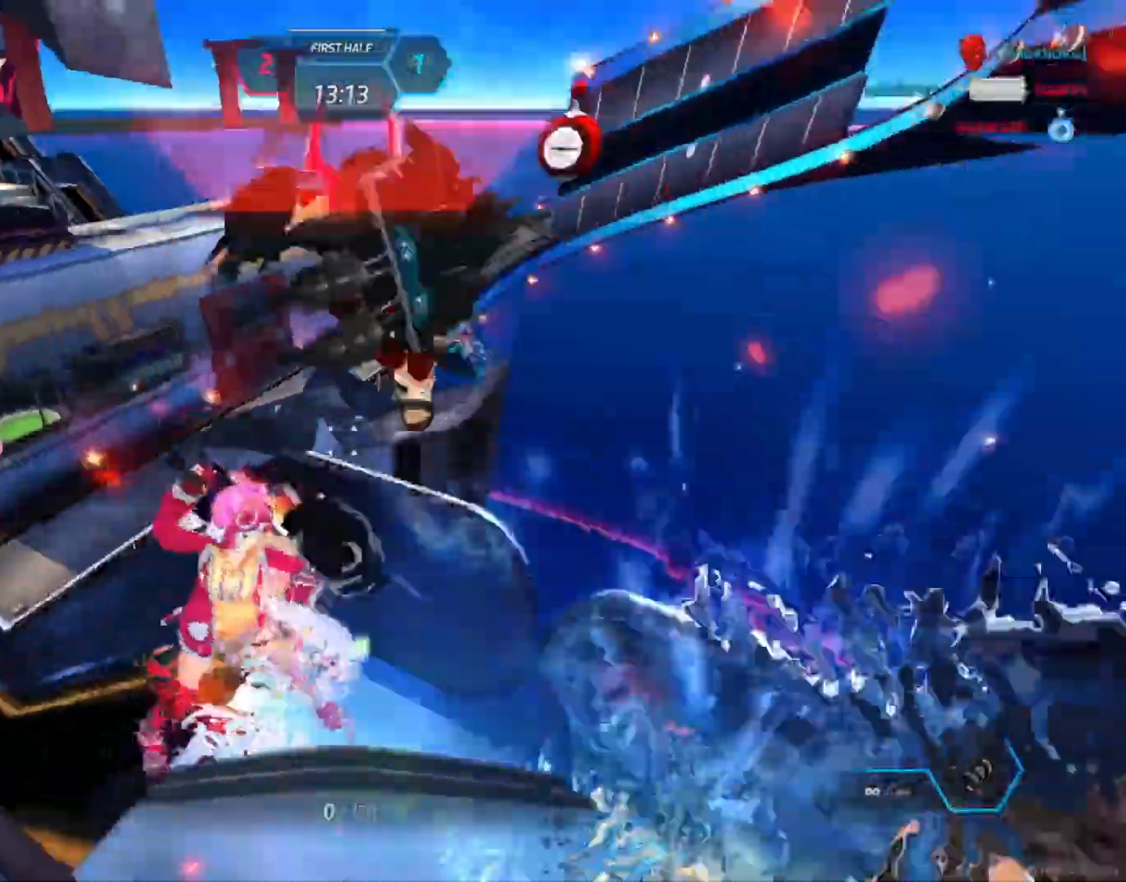
{"keys": [], "mouse": [], "events": [[33, "mouse_left", "down"], [100, "space", "down"], [117, "mouse_left", "up"], [183, "space", "up"], [200, "s", "down"], [267, "space", "down"], [300, "d", "up"], [317, "s", "up"], [350, "space", "up"]]}
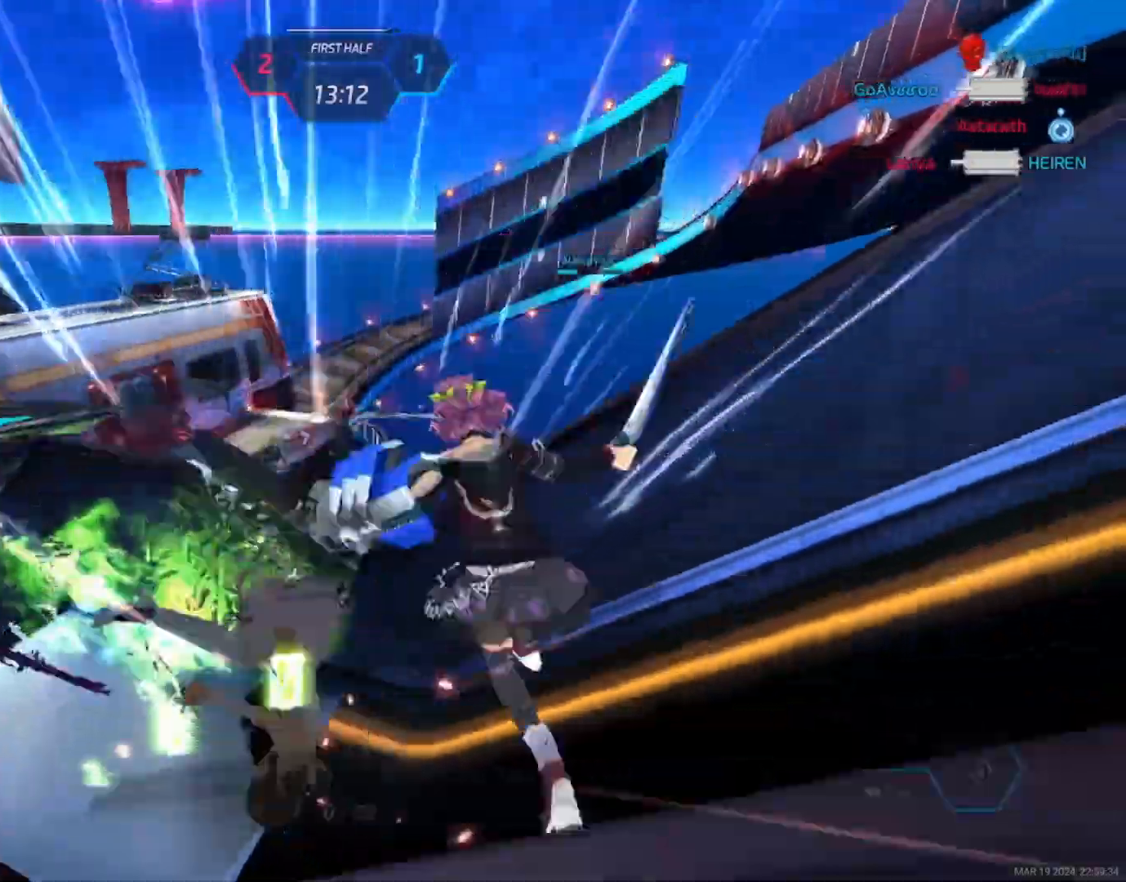
{"keys": [], "mouse": ["left"], "events": [[500, "mouse_left", "down"]]}
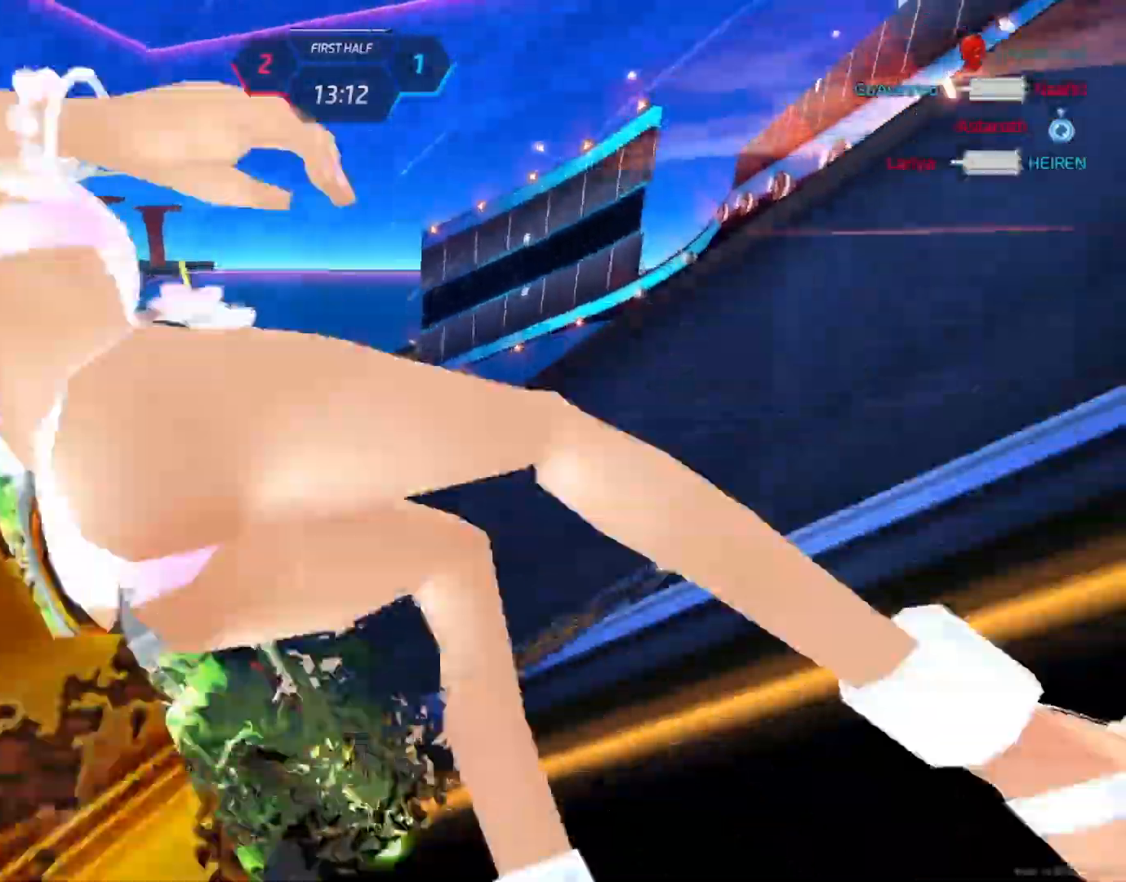
{"keys": [], "mouse": [], "events": [[117, "mouse_left", "up"]]}
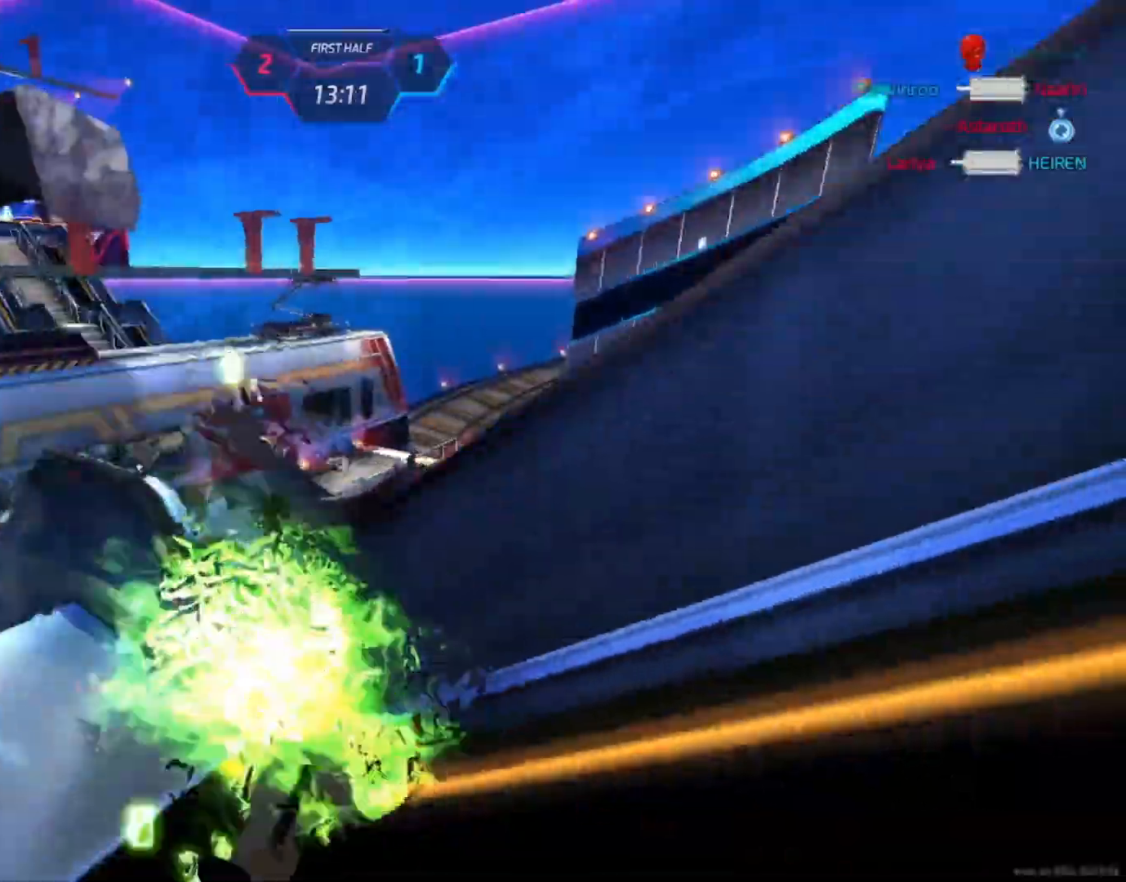
{"keys": [], "mouse": [], "events": []}
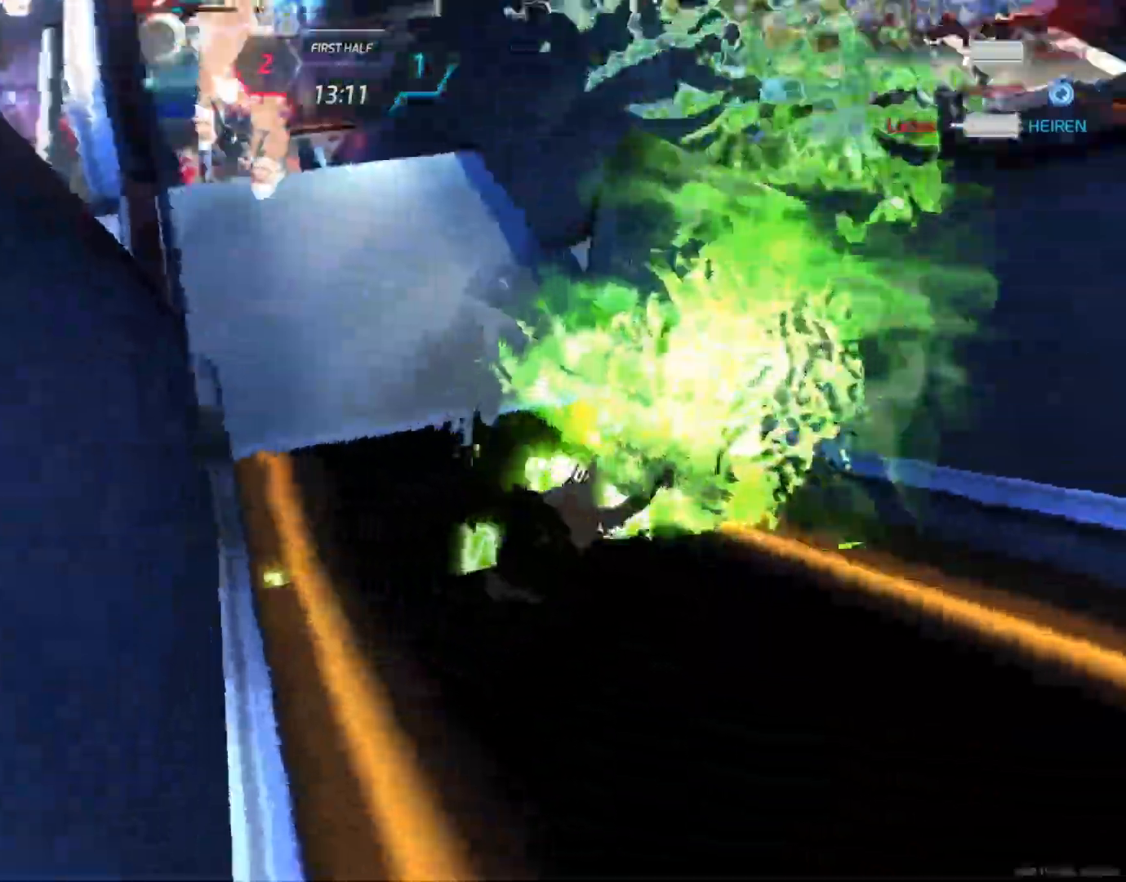
{"keys": [], "mouse": [], "events": [[33, "w", "down"], [67, "w", "up"]]}
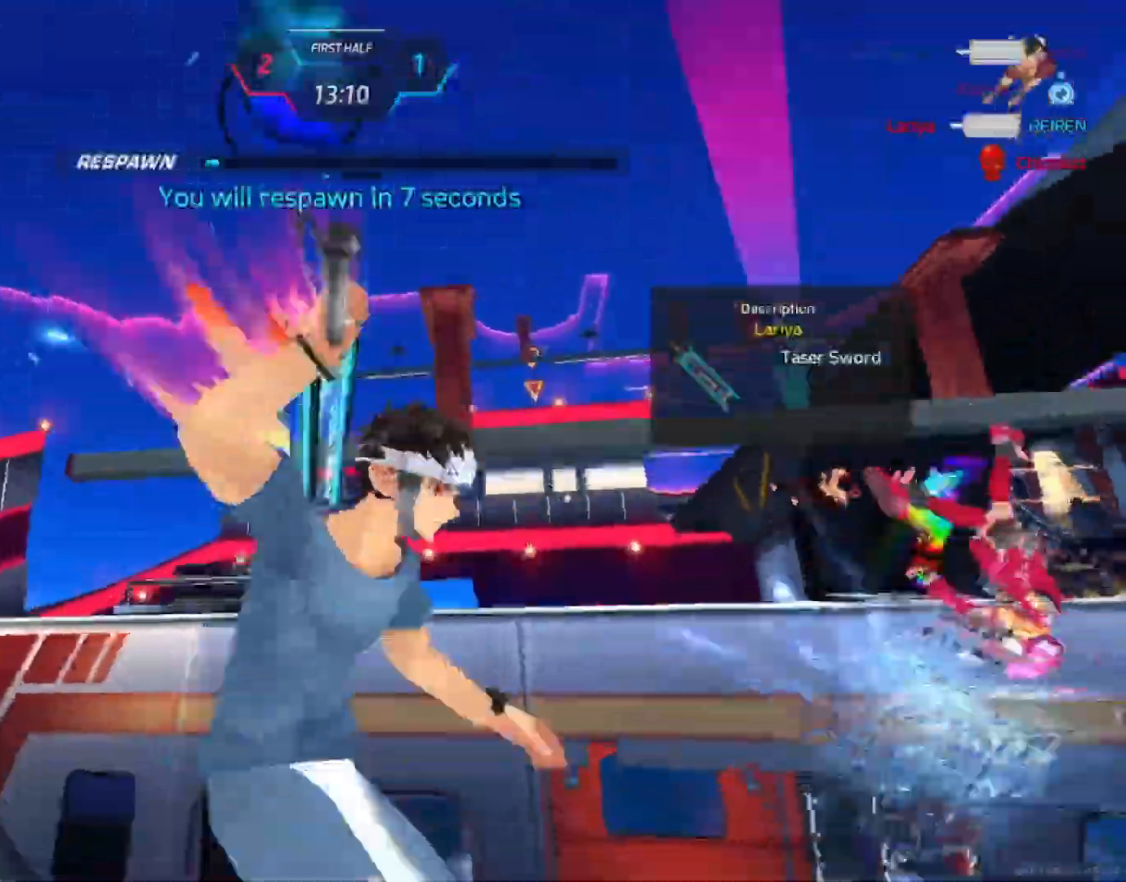
{"keys": [], "mouse": [], "events": []}
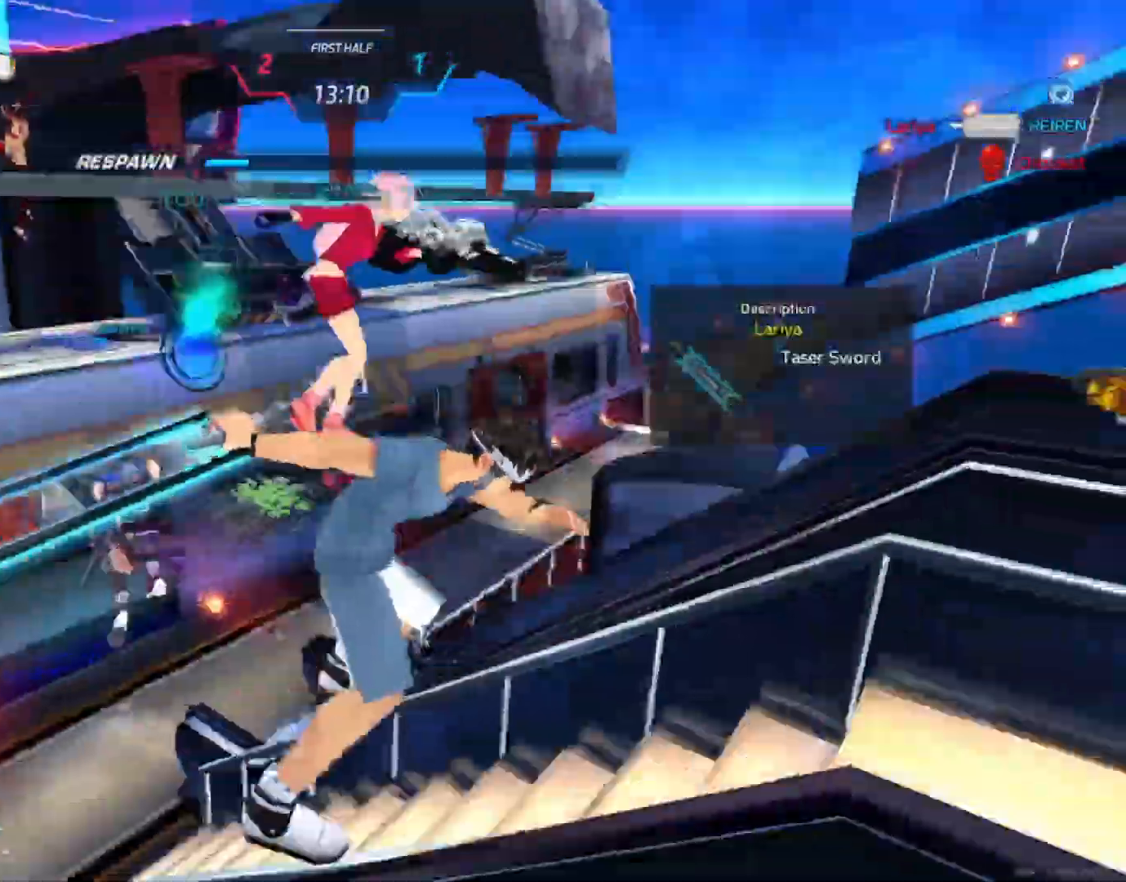
{"keys": [], "mouse": [], "events": []}
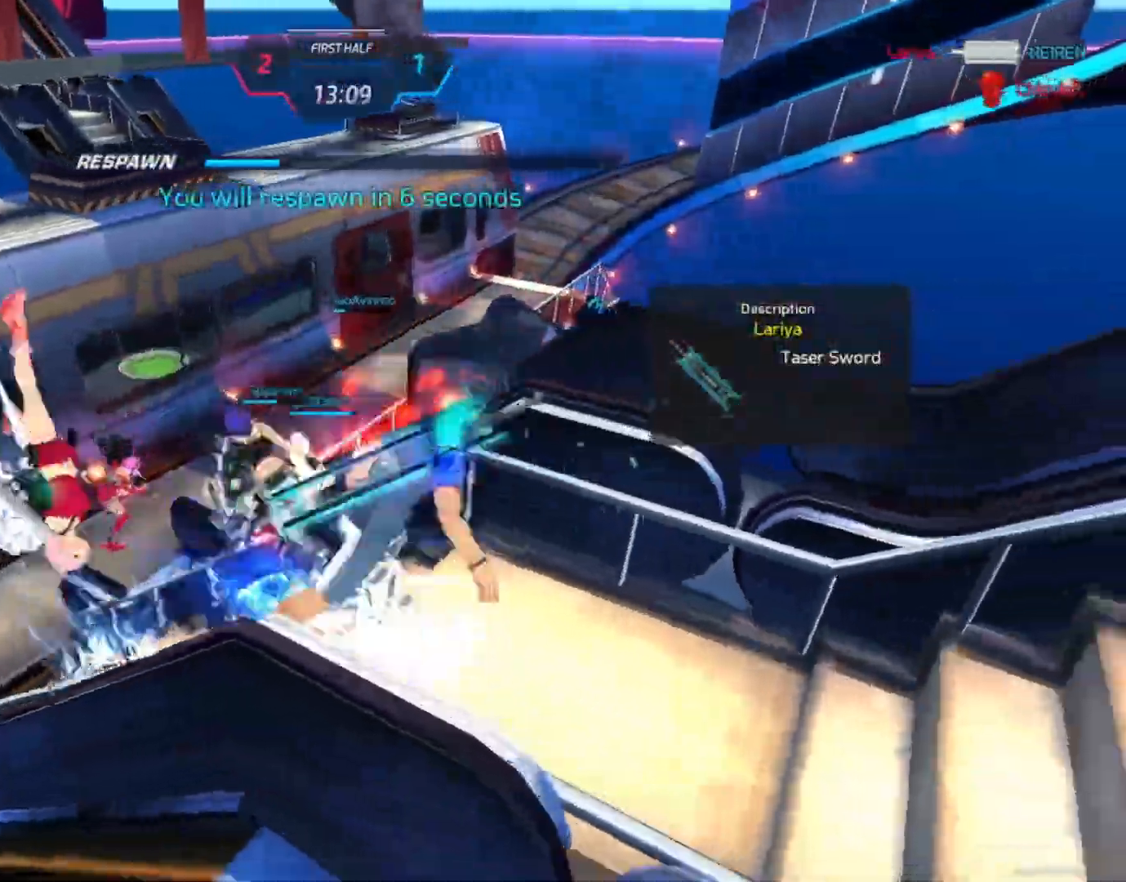
{"keys": [], "mouse": [], "events": []}
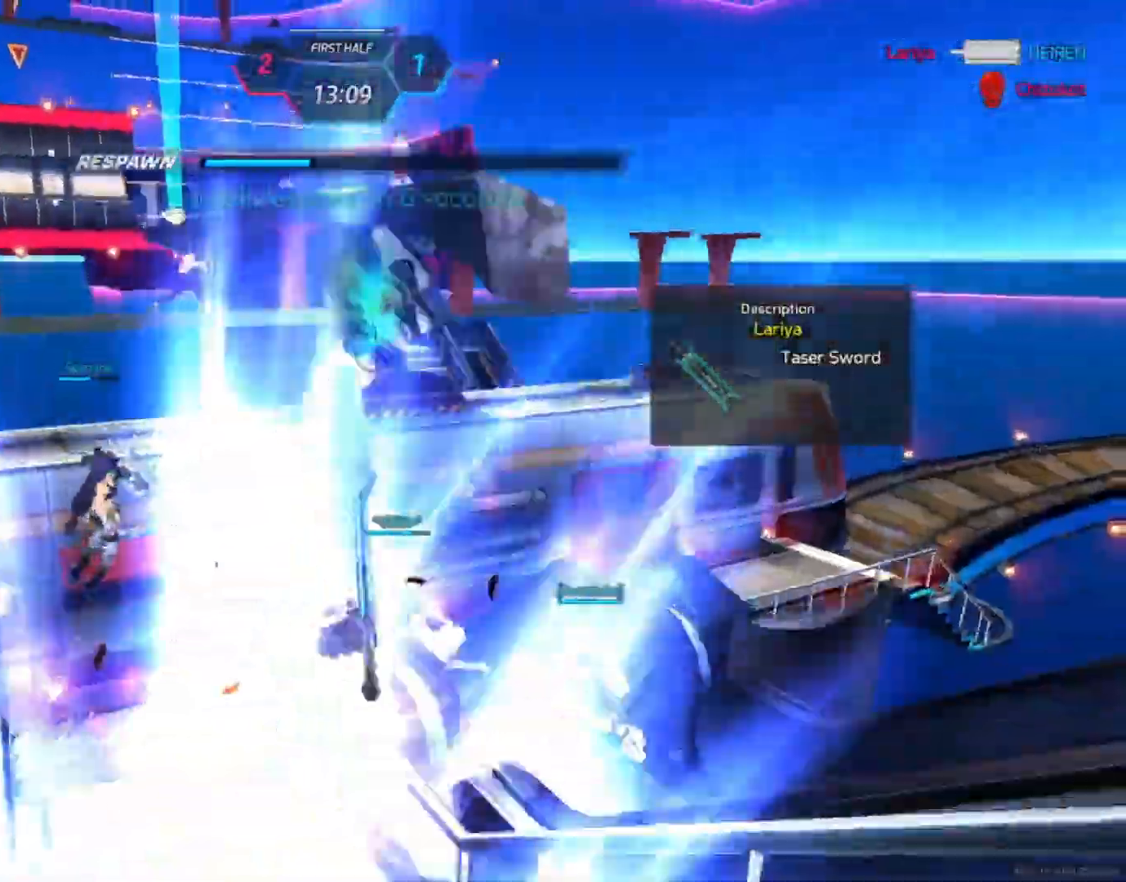
{"keys": [], "mouse": [], "events": []}
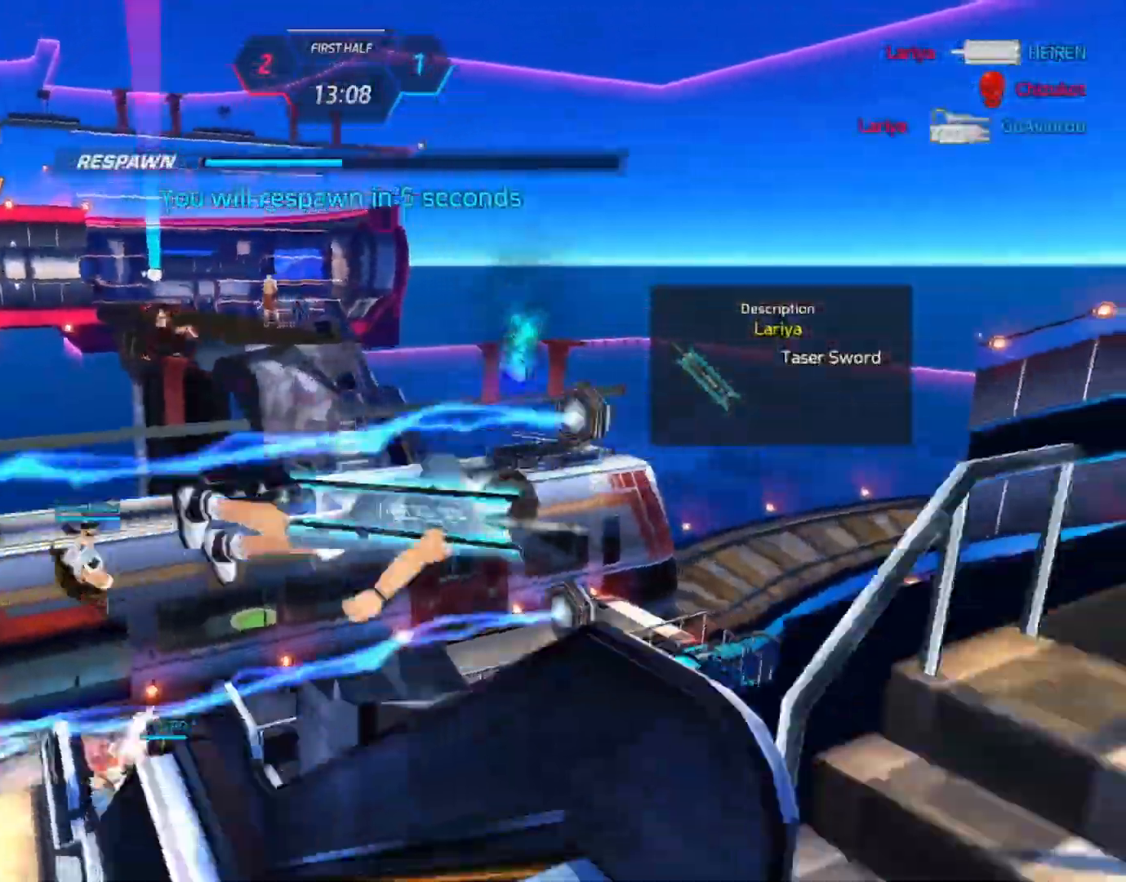
{"keys": [], "mouse": [], "events": [[367, "mouse_left", "down"], [450, "mouse_left", "up"]]}
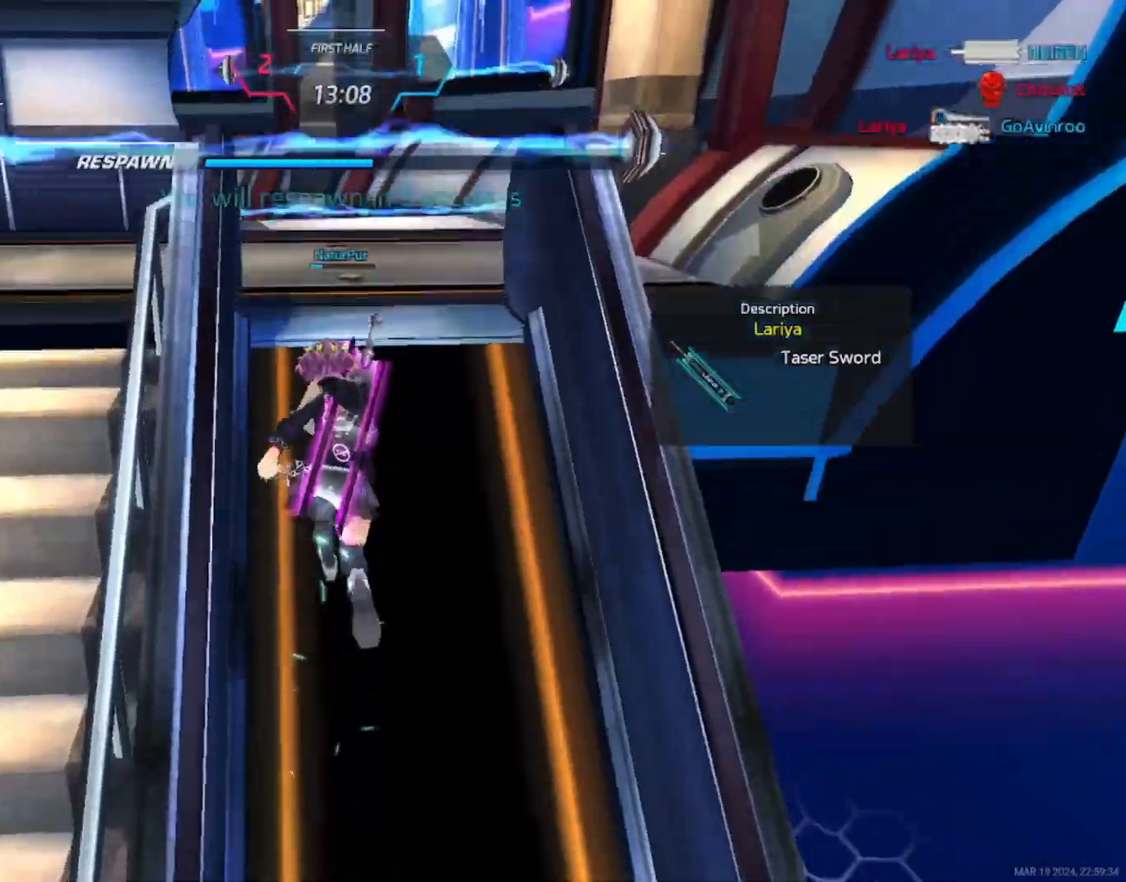
{"keys": ["d"], "mouse": [], "events": [[317, "d", "down"]]}
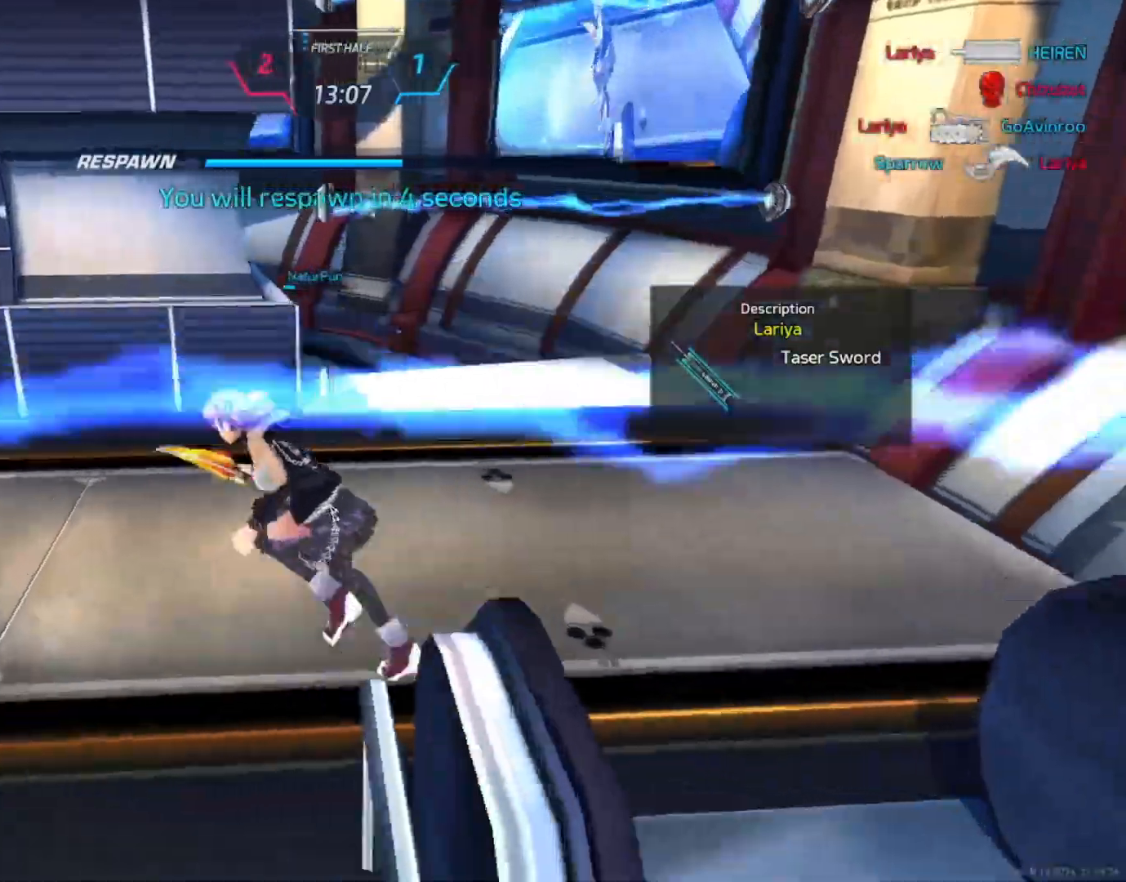
{"keys": ["d"], "mouse": [], "events": []}
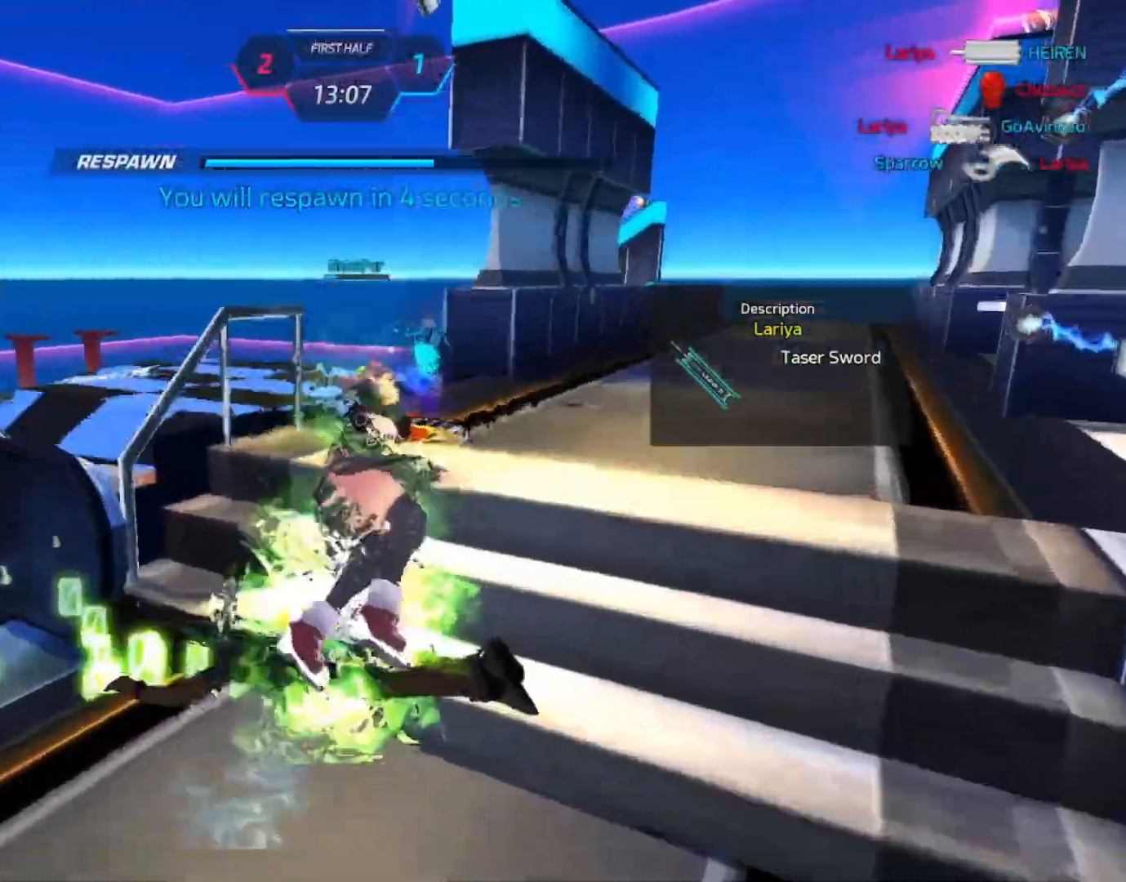
{"keys": ["d"], "mouse": [], "events": []}
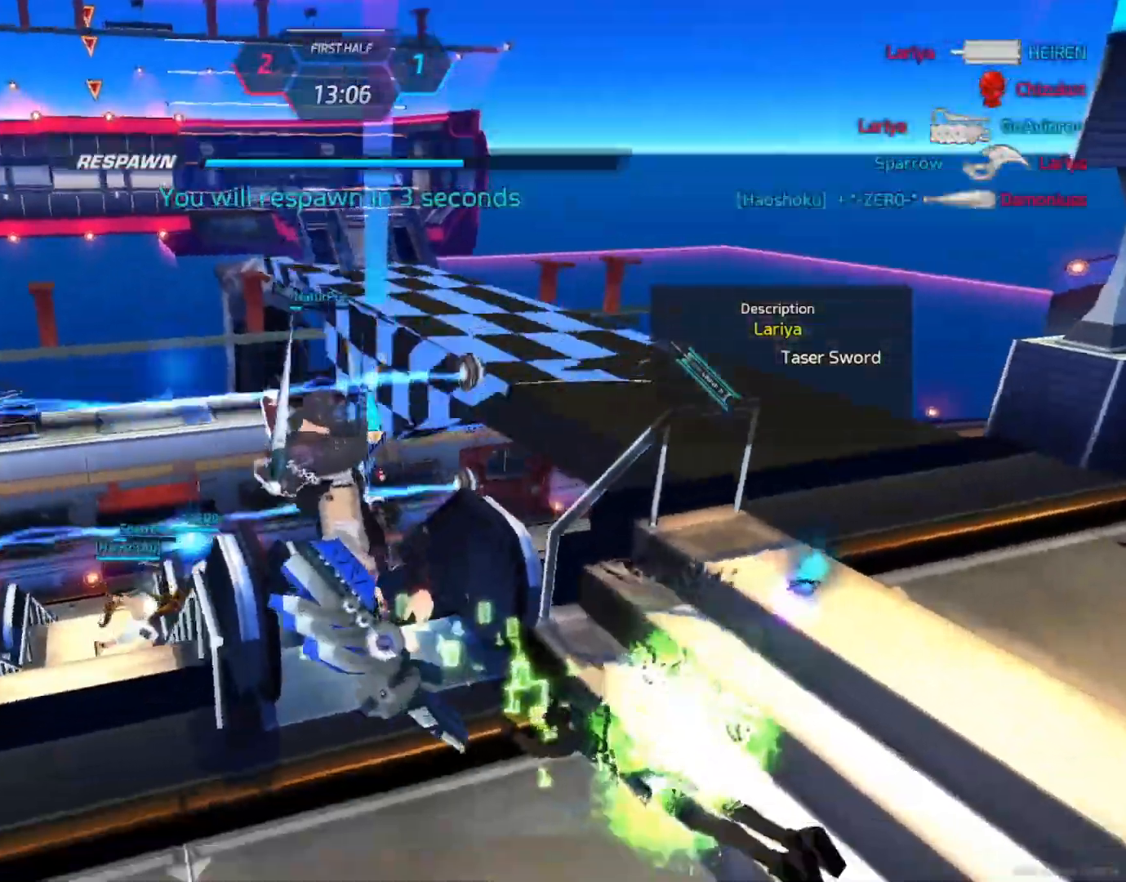
{"keys": ["d"], "mouse": [], "events": []}
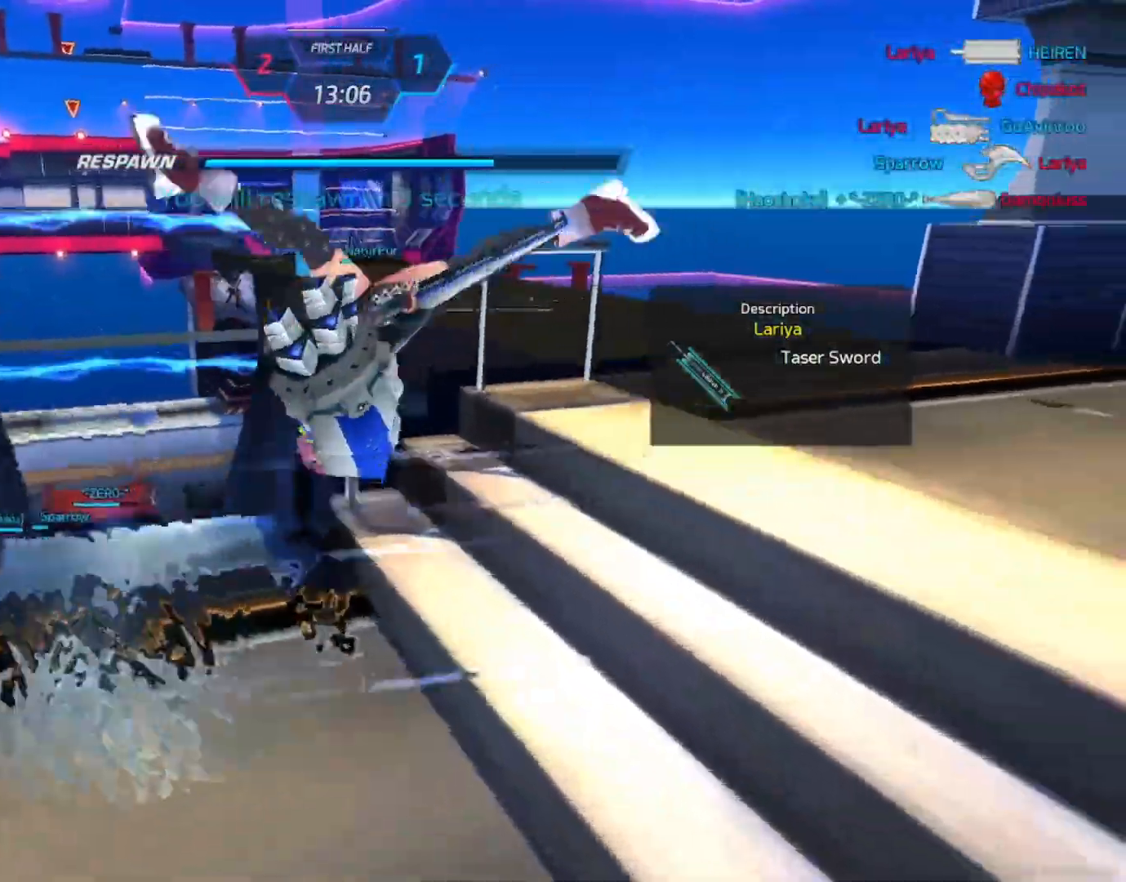
{"keys": ["d"], "mouse": [], "events": []}
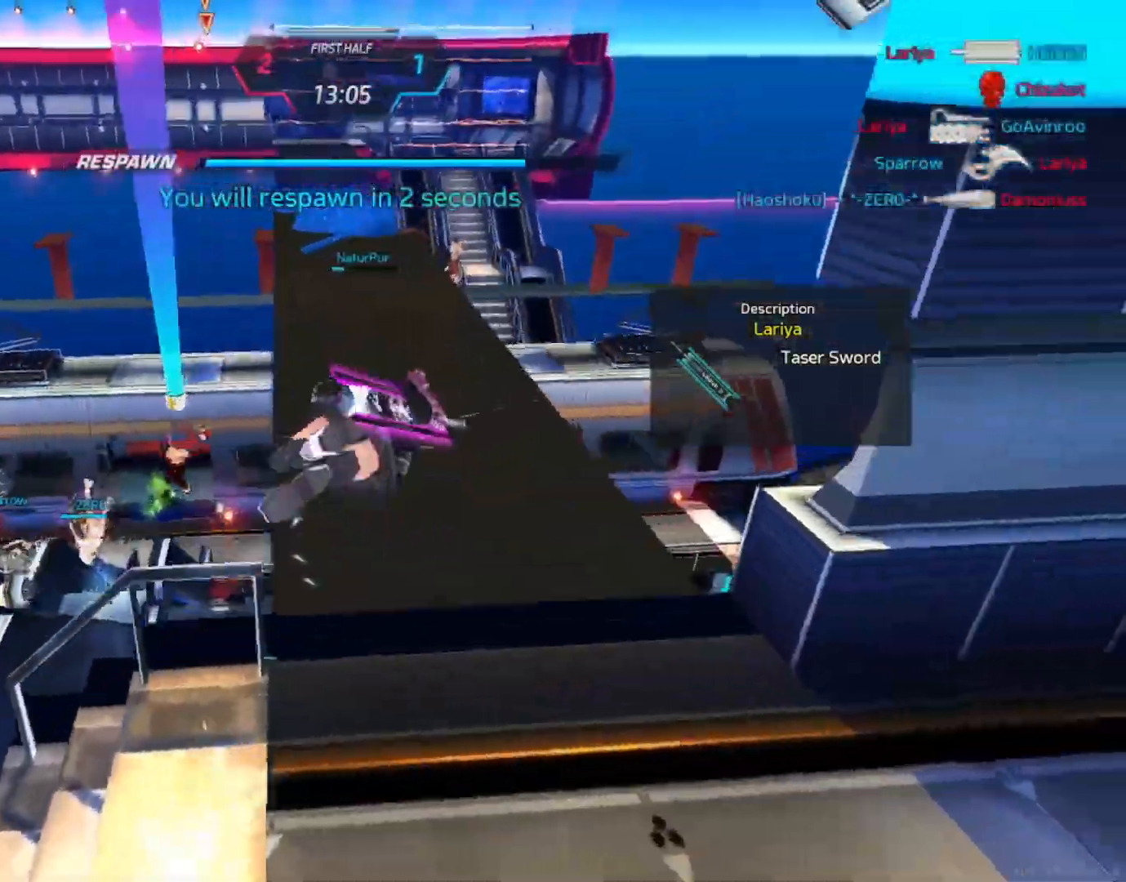
{"keys": ["d"], "mouse": [], "events": []}
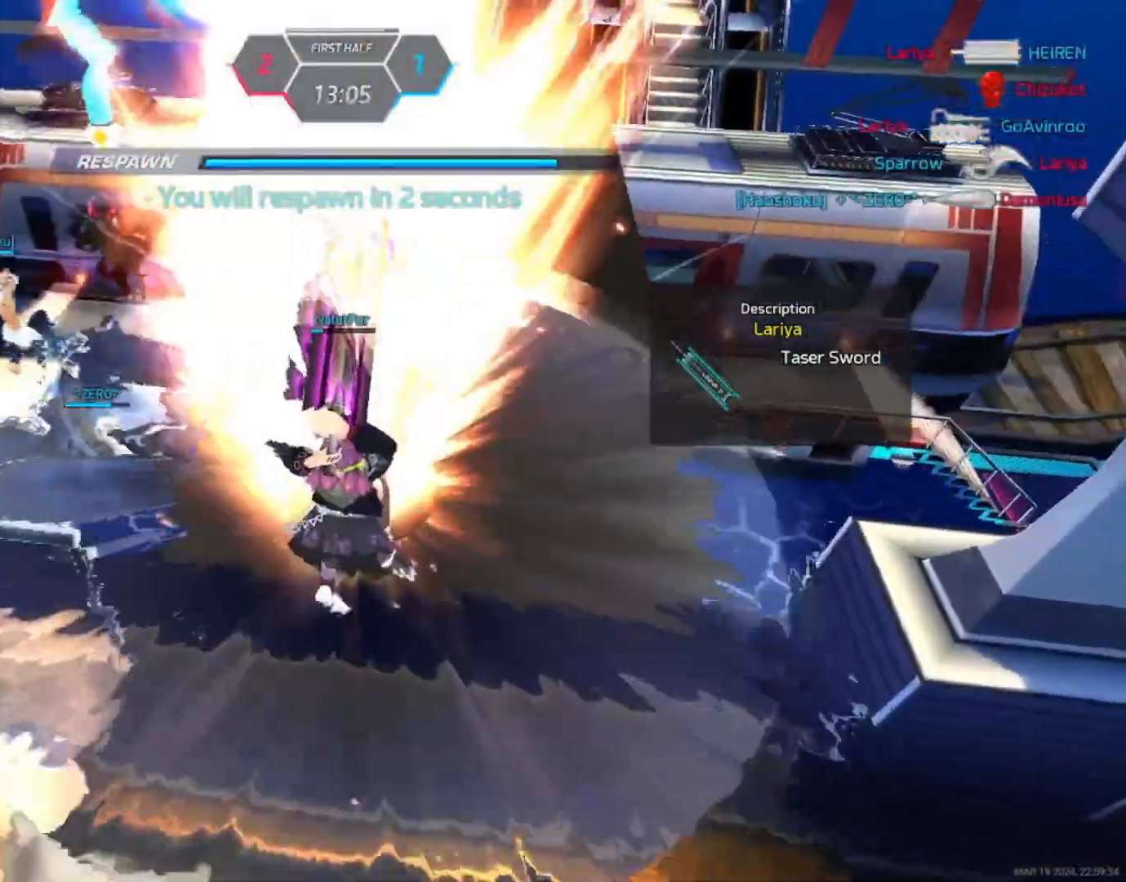
{"keys": ["d"], "mouse": ["right"]}